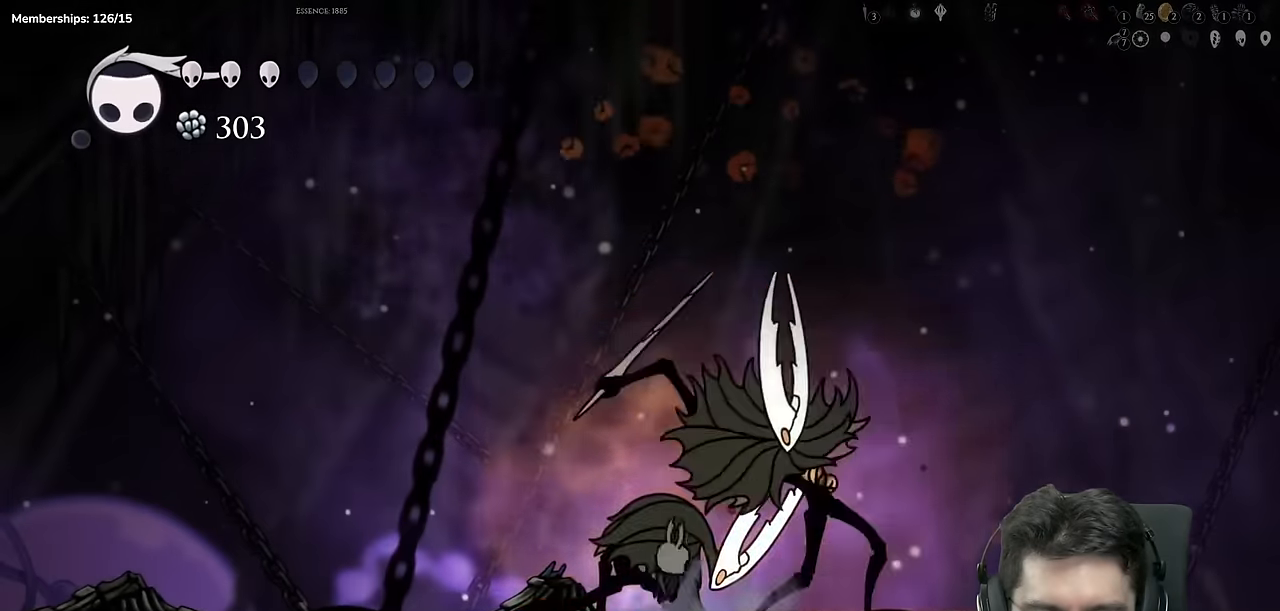
Gameplay with a controller (Xbox layout); each line is a JSON object with the inputs held at the frame after it. "events" lists button and stick changes between this image and that frame as [ms after this image, input, new state], when the widget could be followed in between. Not read: HOME L1 L2 L3 R1 R2 R3.
{"buttons": ["X", "DPAD_DOWN"], "left_stick": "center", "right_stick": "center"}
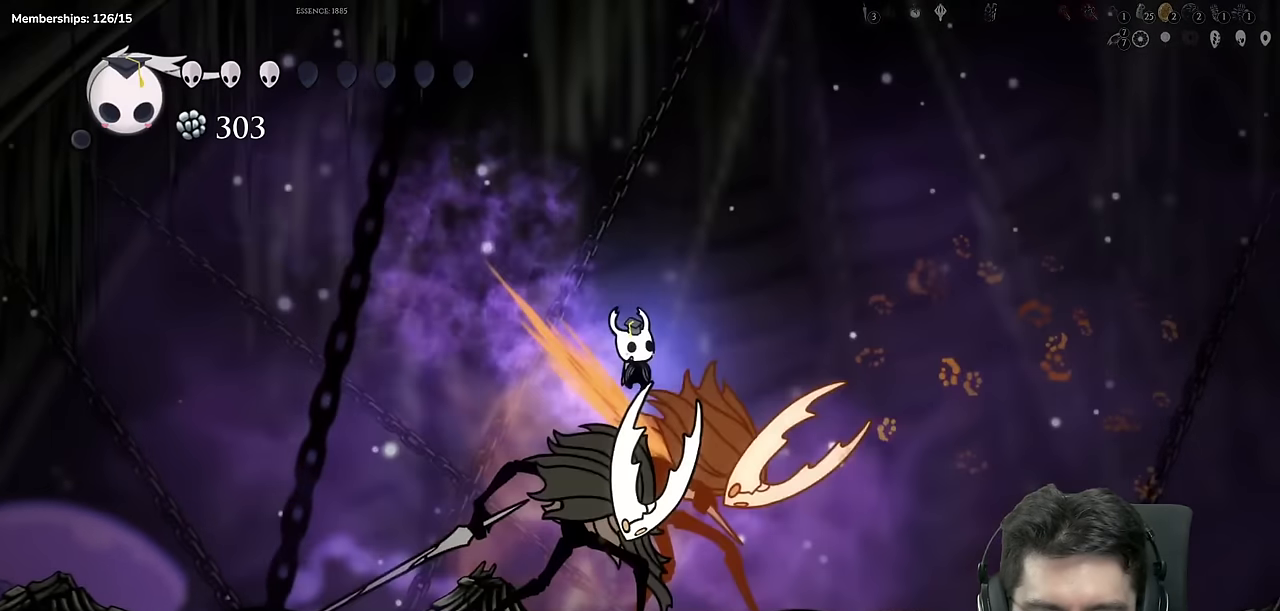
{"buttons": [], "left_stick": "center", "right_stick": "center", "events": [[17, "X", "up"], [84, "DPAD_RIGHT", "down"], [84, "Y", "down"], [184, "DPAD_RIGHT", "up"], [284, "Y", "up"], [351, "DPAD_DOWN", "up"]]}
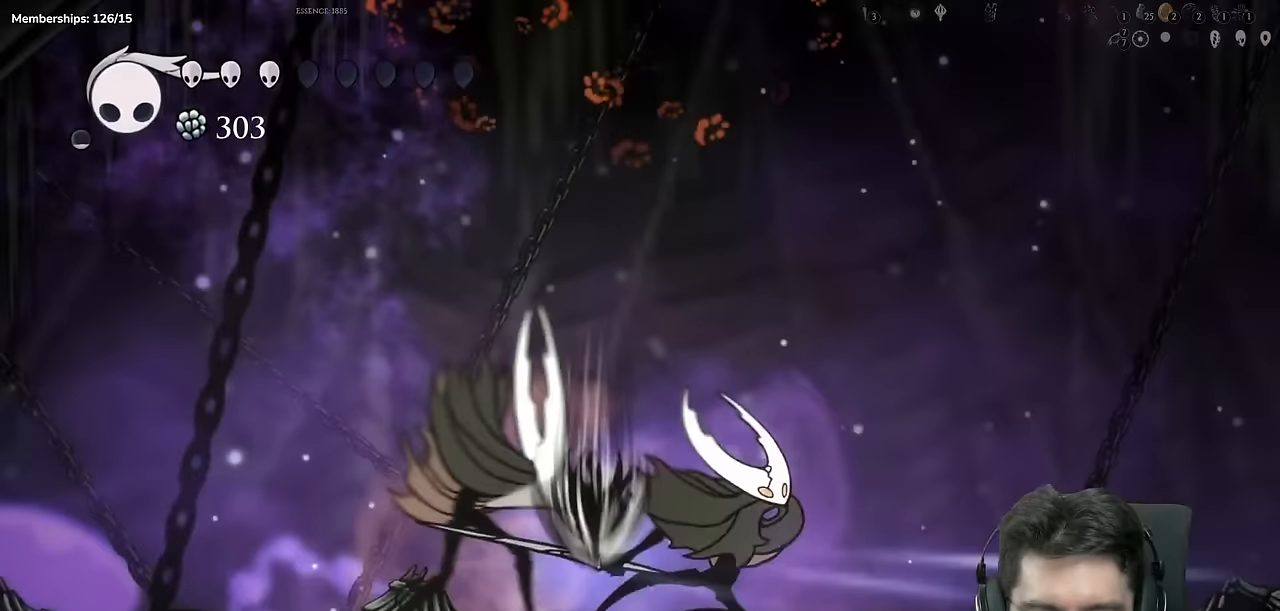
{"buttons": [], "left_stick": "center", "right_stick": "center", "events": []}
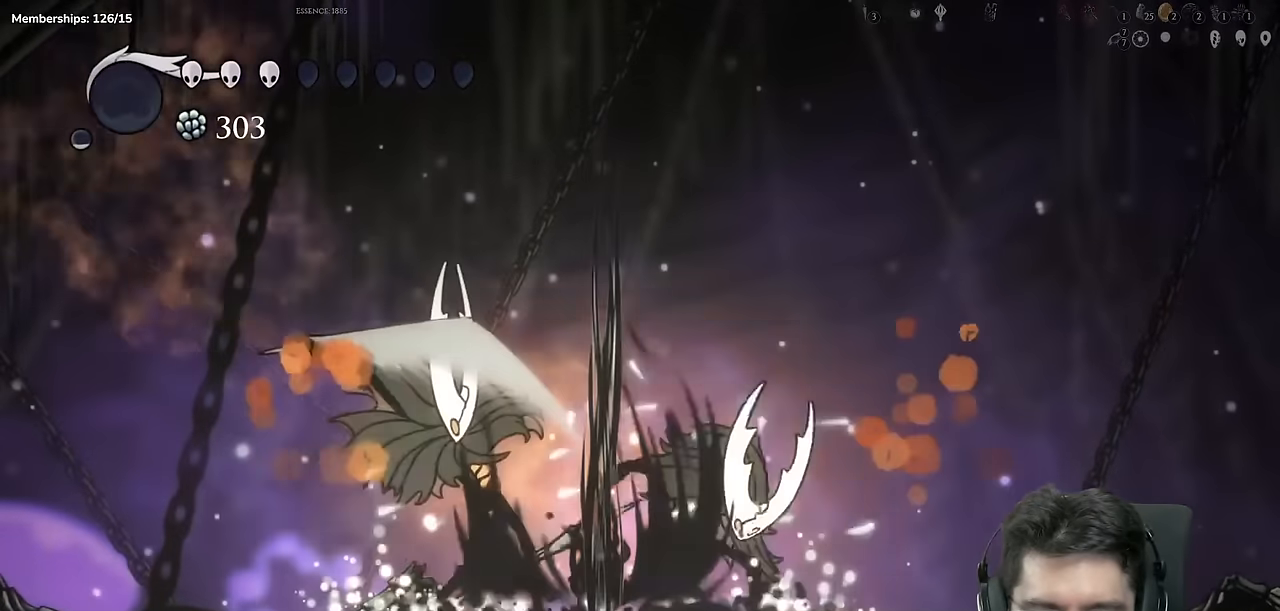
{"buttons": ["A", "X", "DPAD_RIGHT"], "left_stick": "center", "right_stick": "center", "events": [[284, "A", "down"], [284, "X", "down"], [451, "DPAD_RIGHT", "down"]]}
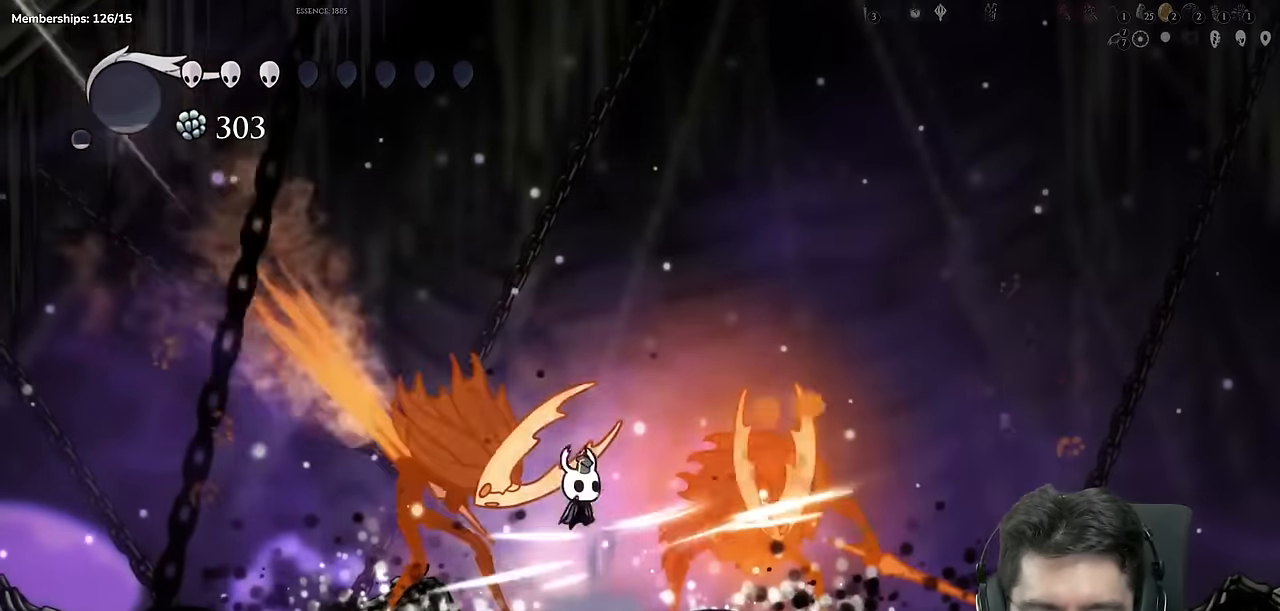
{"buttons": ["DPAD_RIGHT"], "left_stick": "center", "right_stick": "center", "events": [[167, "X", "up"], [217, "DPAD_DOWN", "down"], [267, "X", "down"], [383, "A", "up"], [484, "DPAD_DOWN", "up"], [484, "X", "up"]]}
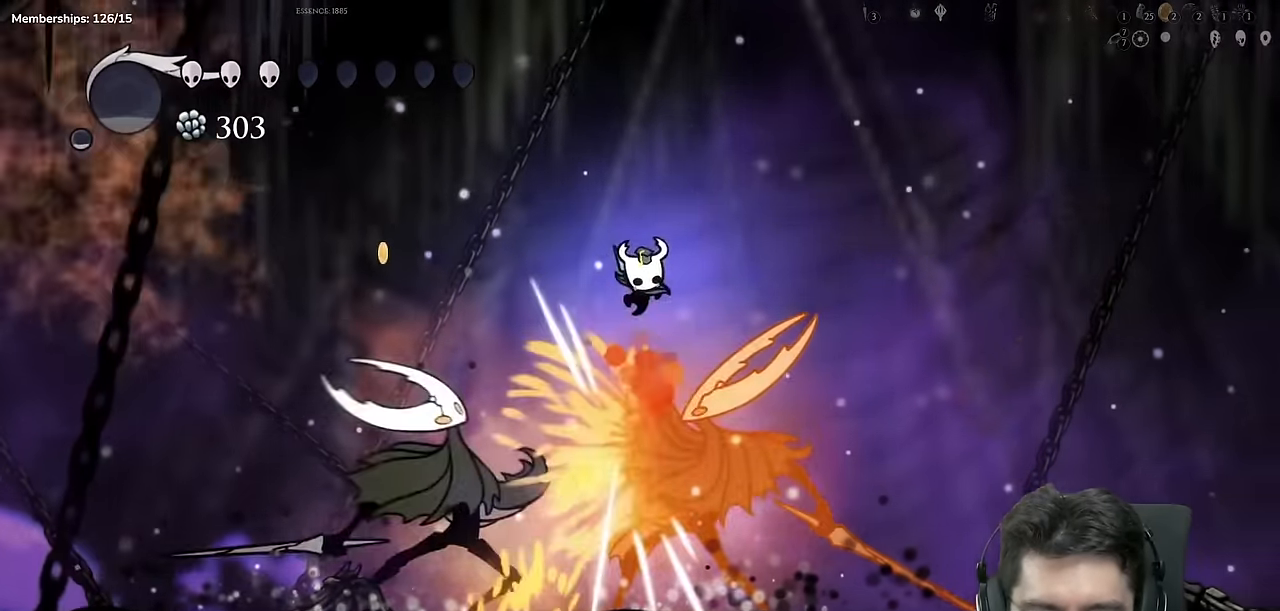
{"buttons": ["X"], "left_stick": "center", "right_stick": "center"}
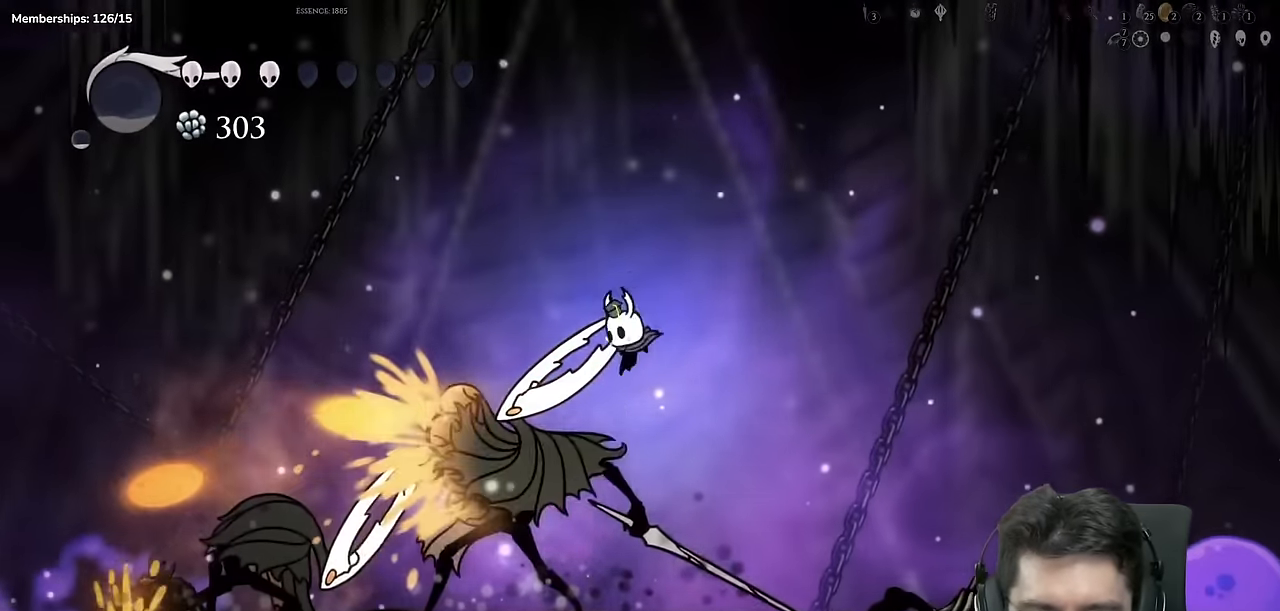
{"buttons": [], "left_stick": "center", "right_stick": "center", "events": [[50, "X", "up"], [117, "Y", "down"], [350, "Y", "up"]]}
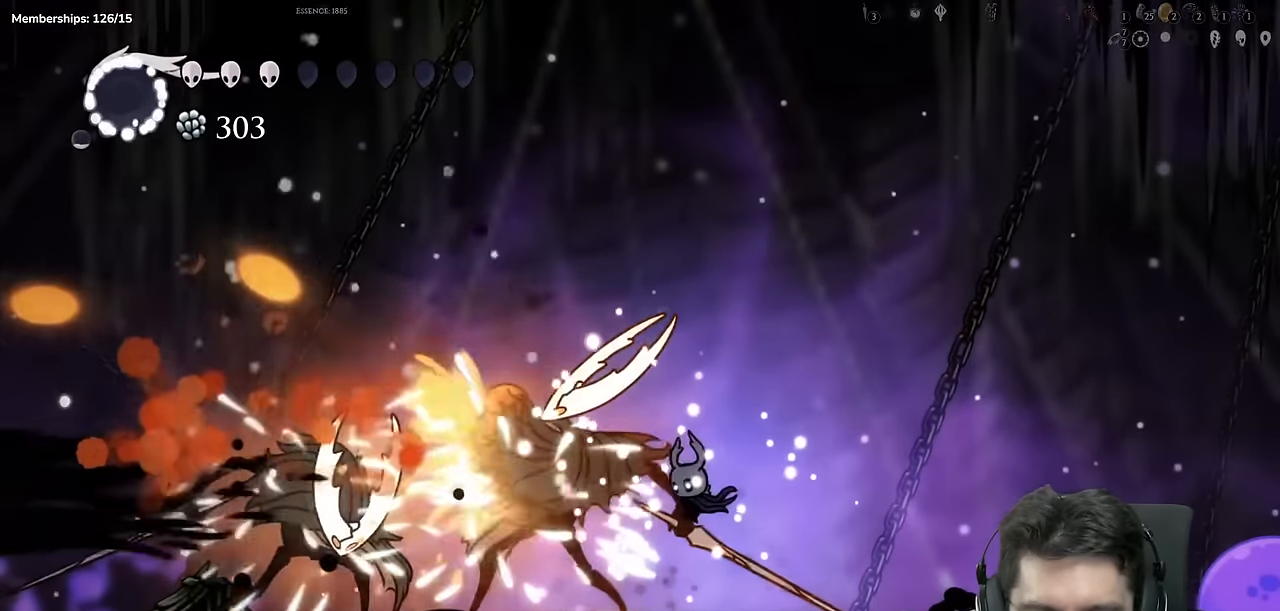
{"buttons": ["X"], "left_stick": "center", "right_stick": "center", "events": [[34, "DPAD_LEFT", "down"], [84, "X", "down"], [167, "DPAD_LEFT", "up"], [284, "X", "up"], [384, "DPAD_LEFT", "down"], [451, "X", "down"], [484, "DPAD_LEFT", "up"]]}
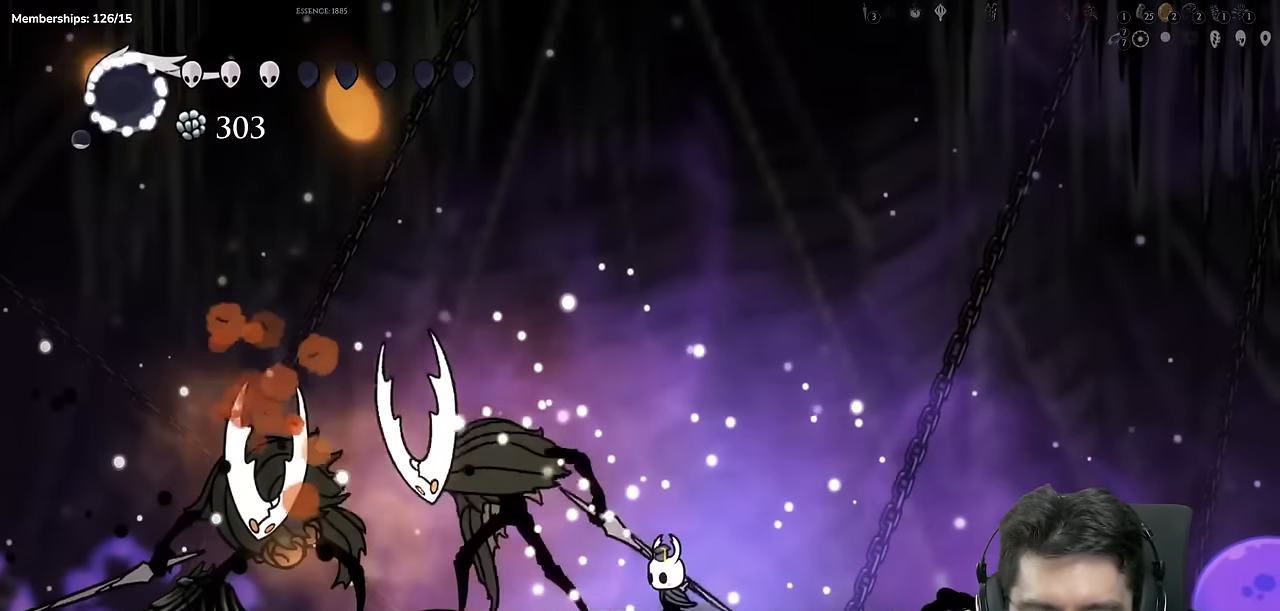
{"buttons": ["A", "X"], "left_stick": "center", "right_stick": "center", "events": [[167, "X", "up"], [300, "DPAD_LEFT", "down"], [367, "A", "down"], [367, "X", "down"], [383, "DPAD_LEFT", "up"]]}
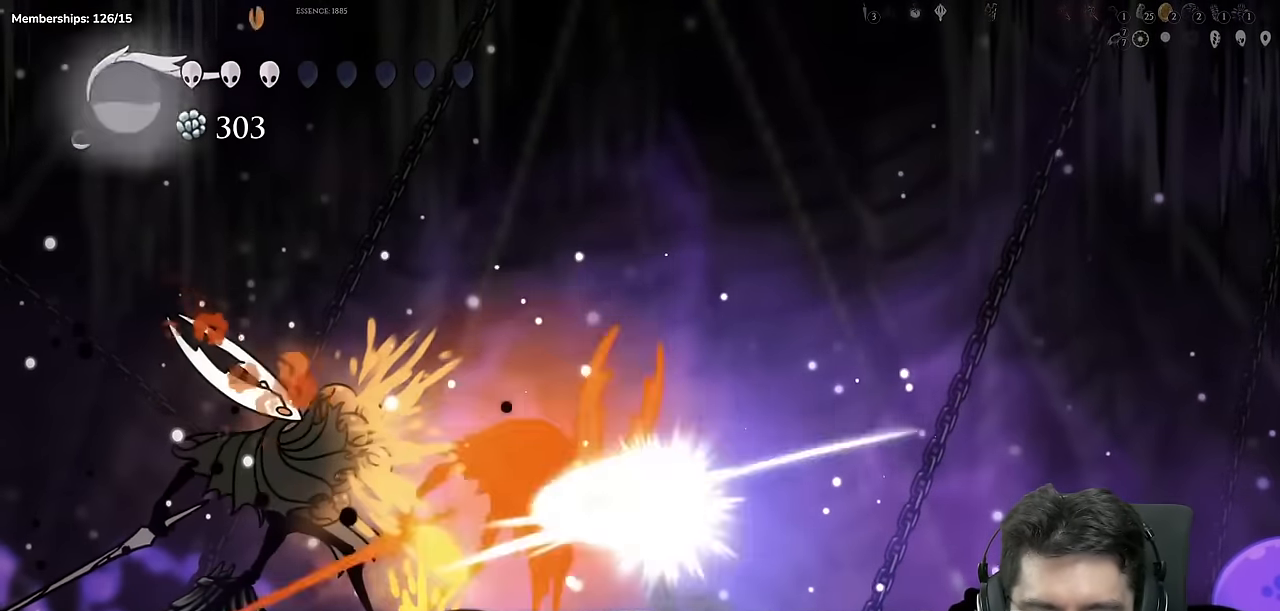
{"buttons": ["A", "X", "DPAD_DOWN", "DPAD_LEFT"], "left_stick": "center", "right_stick": "center", "events": [[84, "DPAD_LEFT", "down"], [234, "X", "up"], [284, "DPAD_DOWN", "down"], [401, "X", "down"]]}
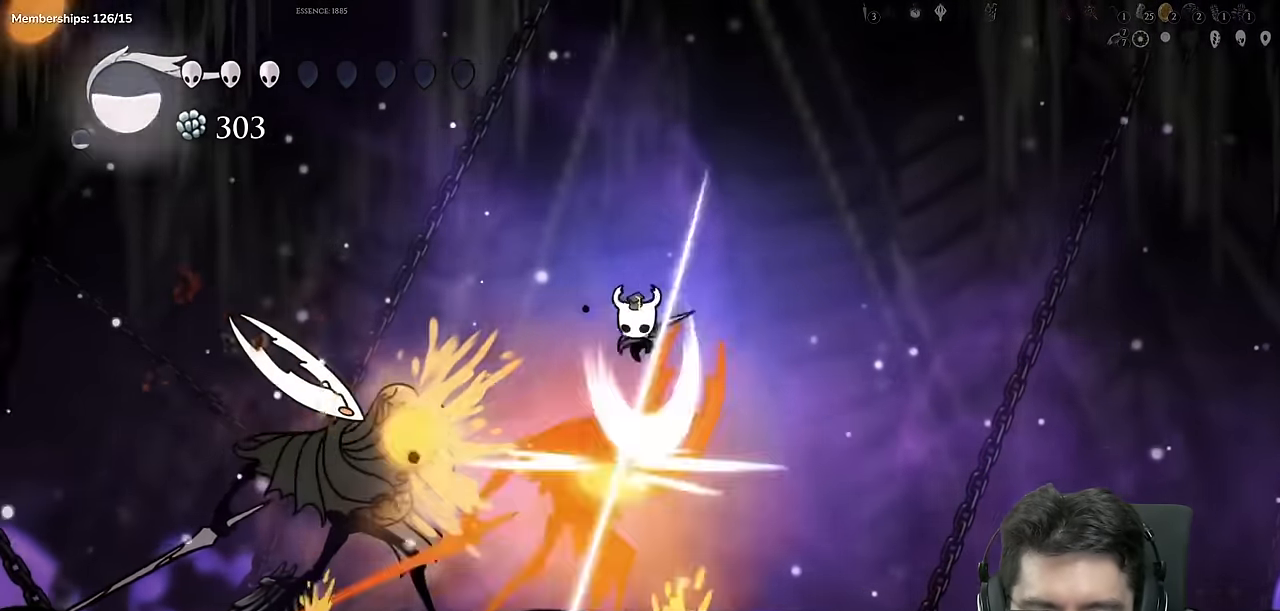
{"buttons": ["X", "DPAD_DOWN", "DPAD_LEFT"], "left_stick": "center", "right_stick": "center", "events": [[66, "A", "up"], [150, "DPAD_DOWN", "up"], [167, "X", "up"], [250, "DPAD_DOWN", "down"], [367, "X", "down"]]}